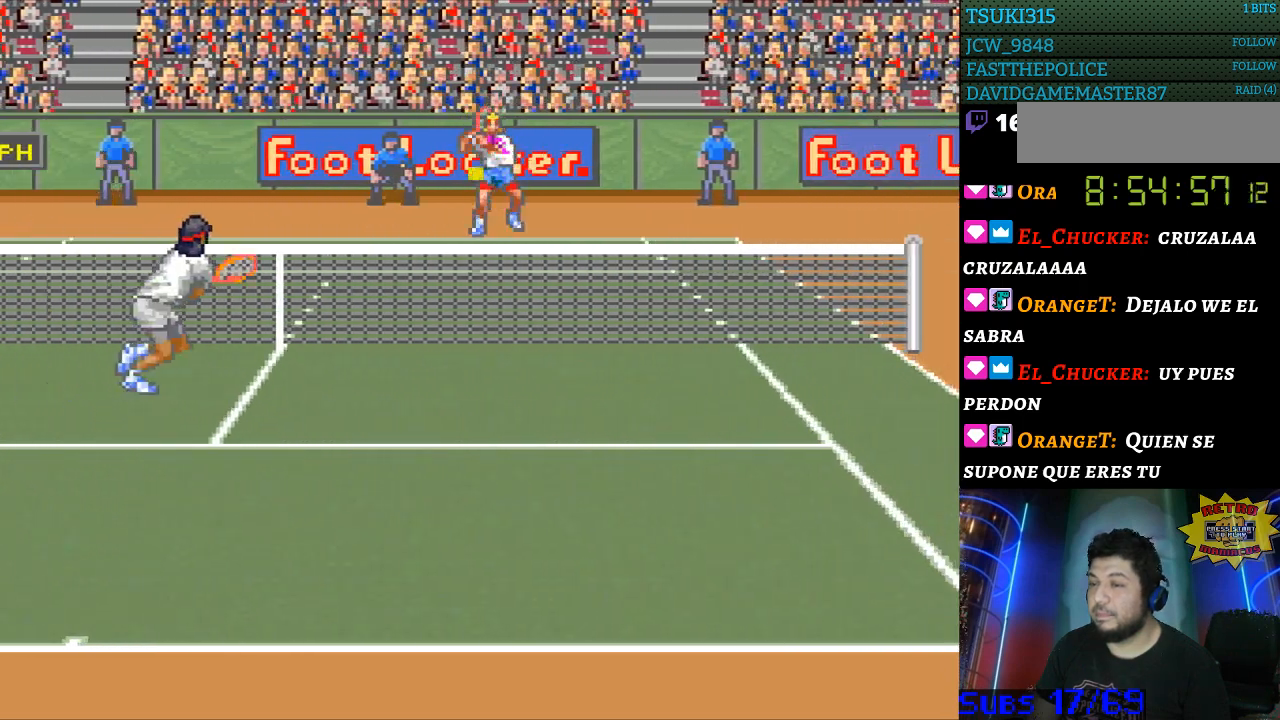
Gameplay with a controller (Nintendo layout); each line is a JSON object with the inputs held at the frame after it. "events" lists button and stick changes between this image and that frame as [ms after this image, input, new state], when the widget could be followed in between. Not read: L3 R3.
{"buttons": ["DPAD_LEFT"], "events": [[300, "DPAD_LEFT", "down"]]}
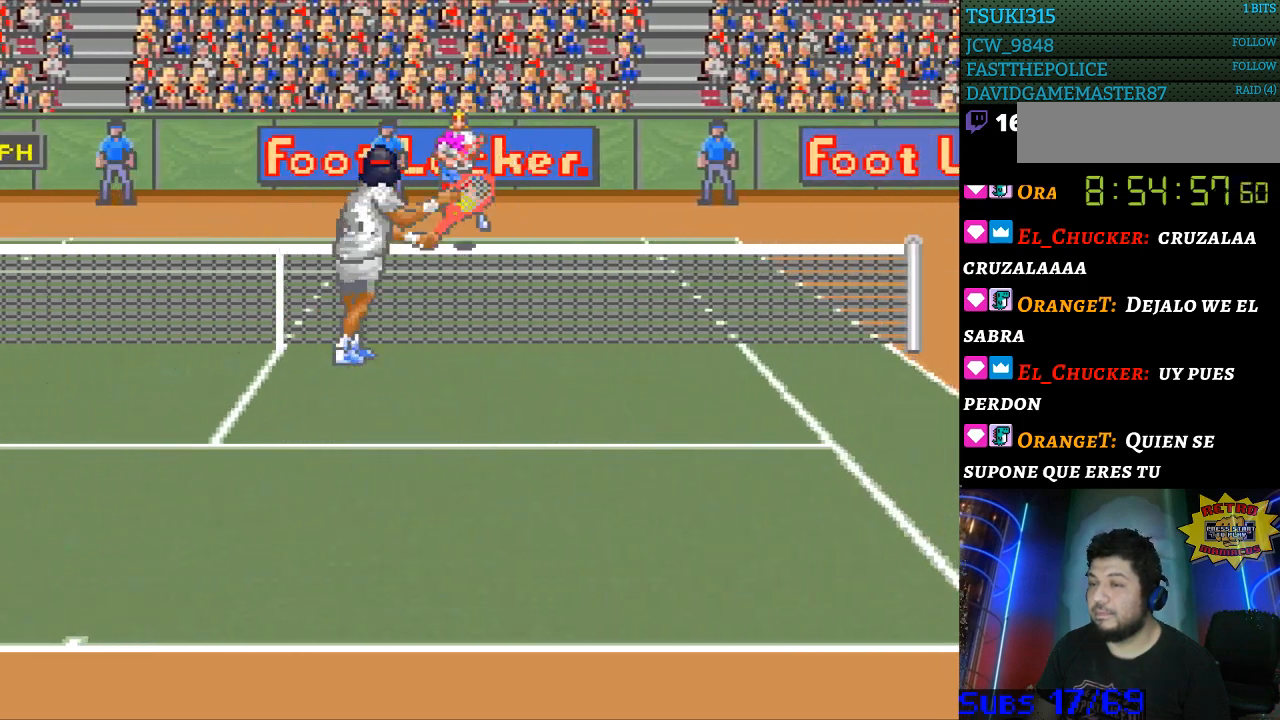
{"buttons": [], "events": [[133, "DPAD_LEFT", "up"], [200, "DPAD_RIGHT", "down"], [500, "DPAD_RIGHT", "up"]]}
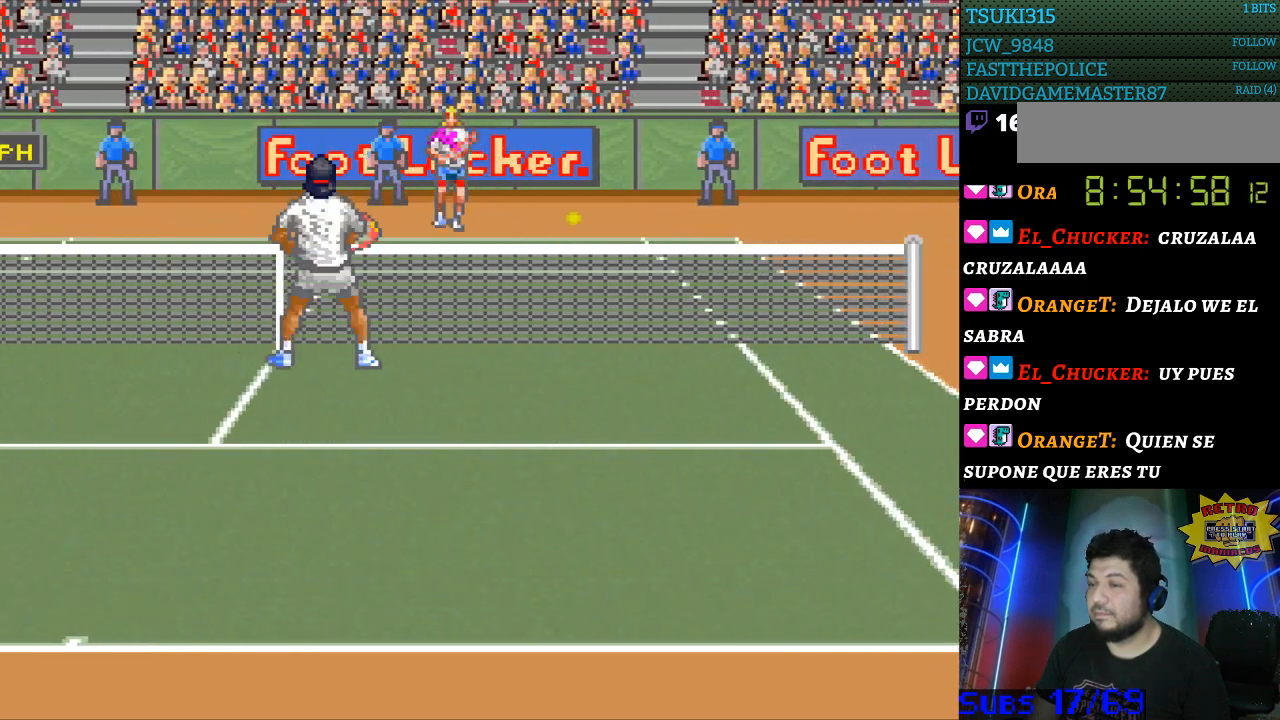
{"buttons": ["DPAD_LEFT"], "events": [[33, "B", "down"], [100, "B", "up"], [100, "DPAD_DOWN", "down"], [100, "DPAD_LEFT", "down"], [133, "DPAD_DOWN", "up"]]}
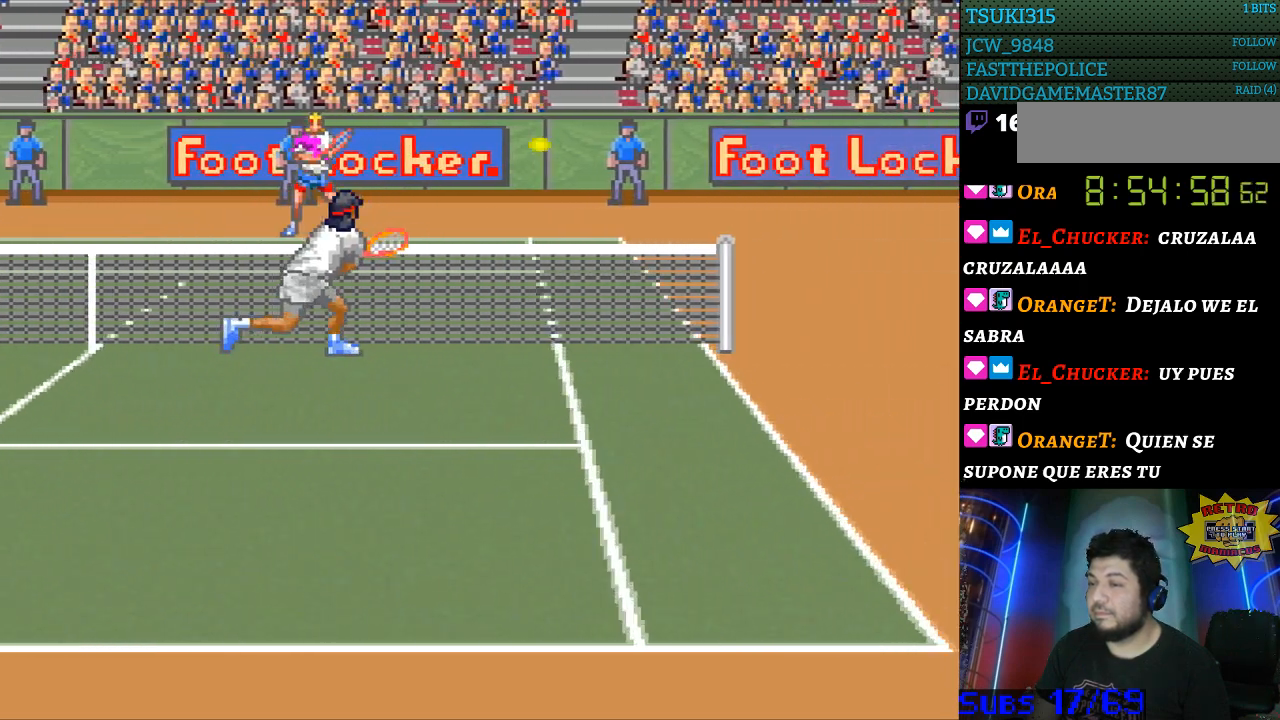
{"buttons": [], "events": [[133, "DPAD_LEFT", "up"]]}
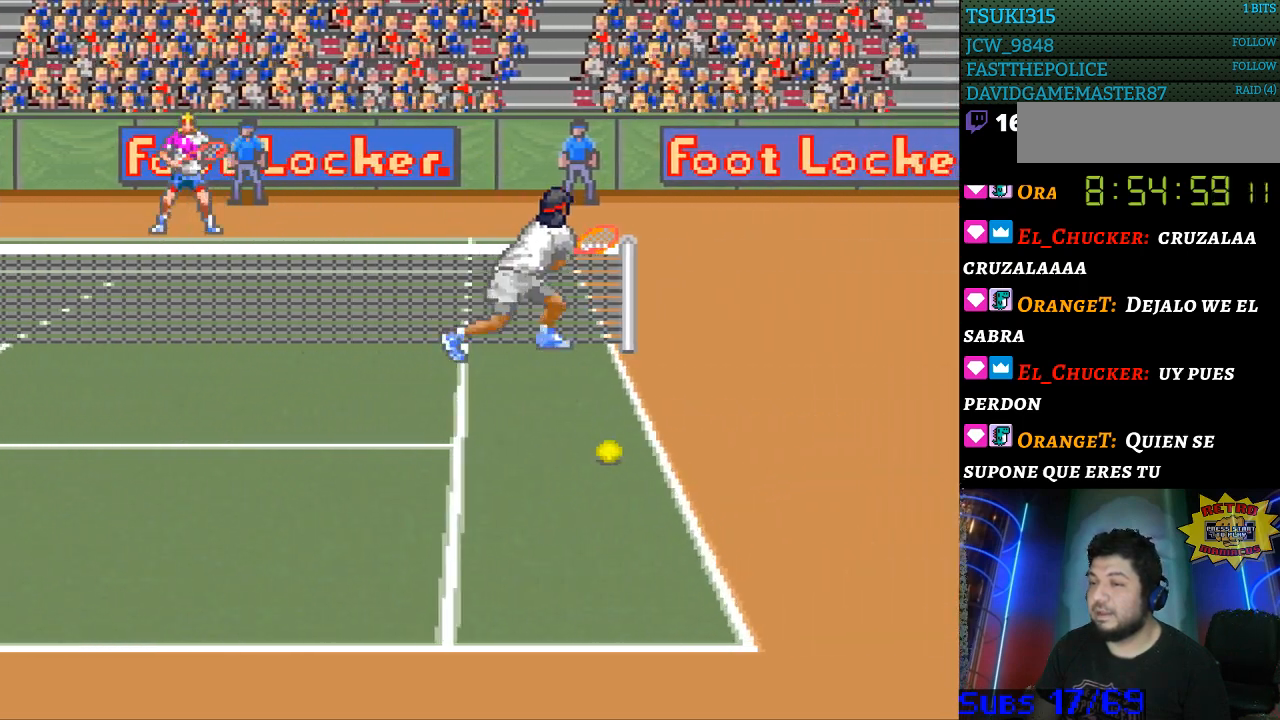
{"buttons": [], "events": []}
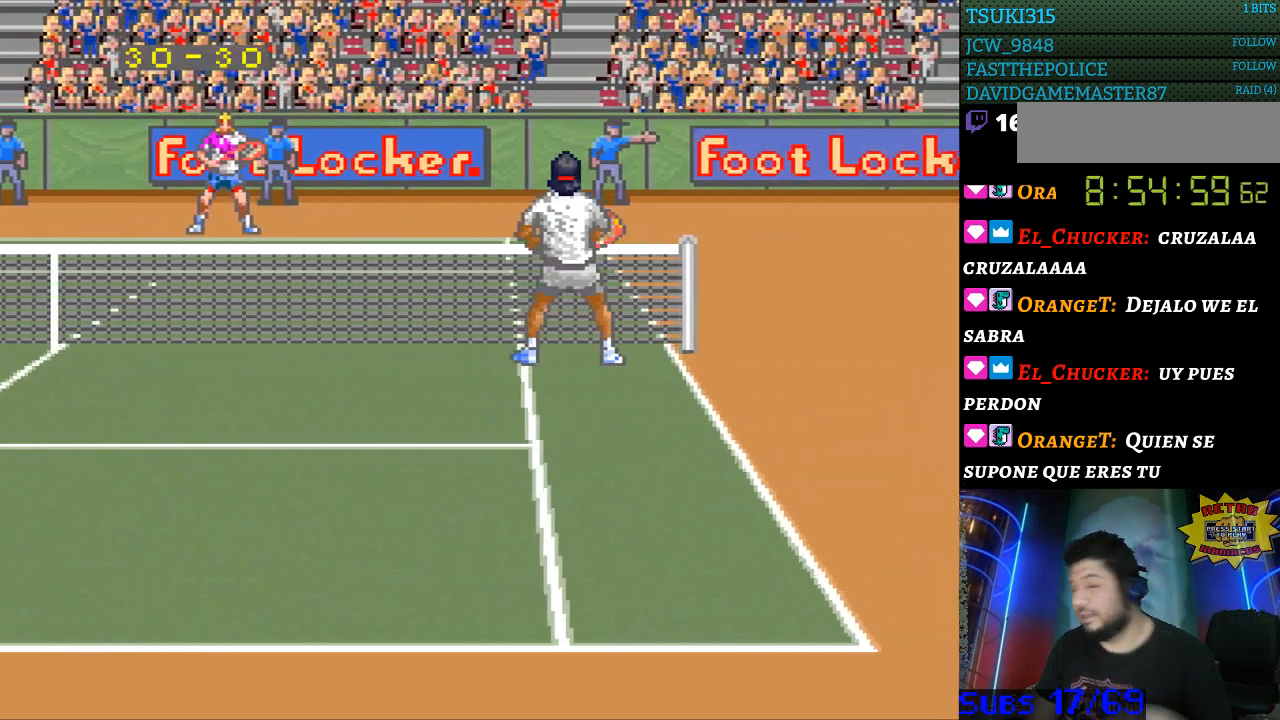
{"buttons": [], "events": []}
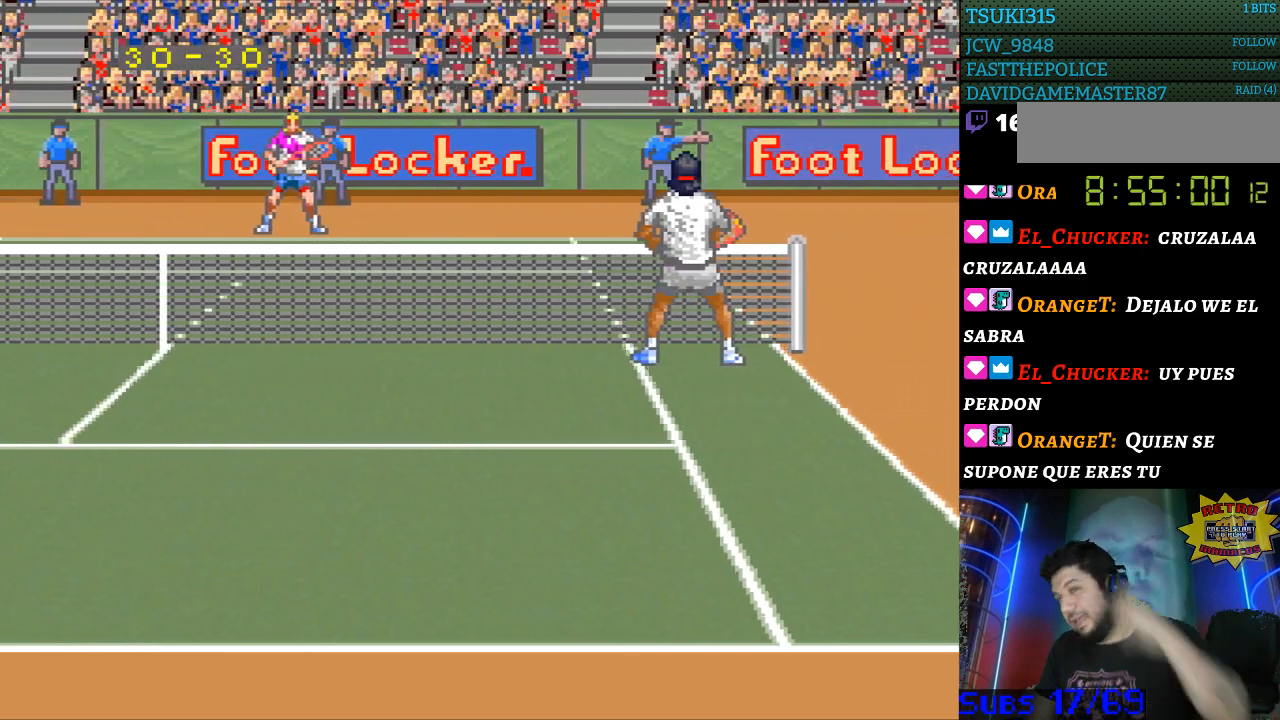
{"buttons": [], "events": []}
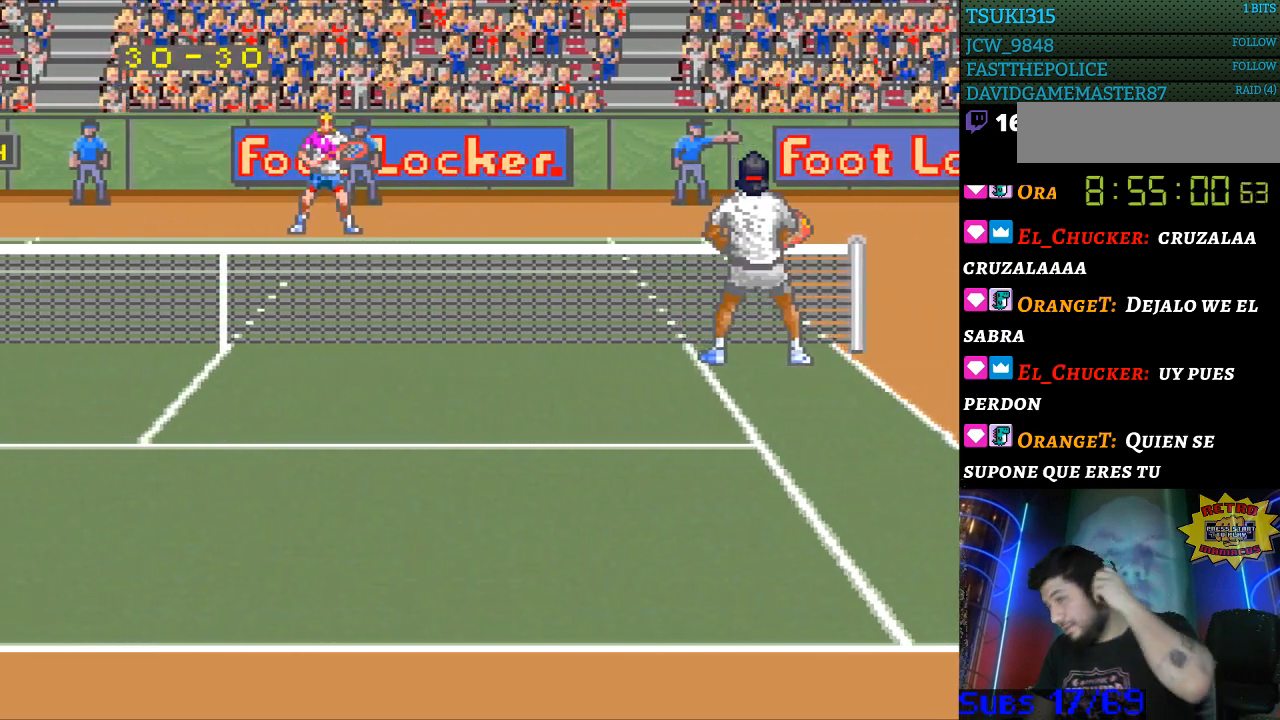
{"buttons": [], "events": []}
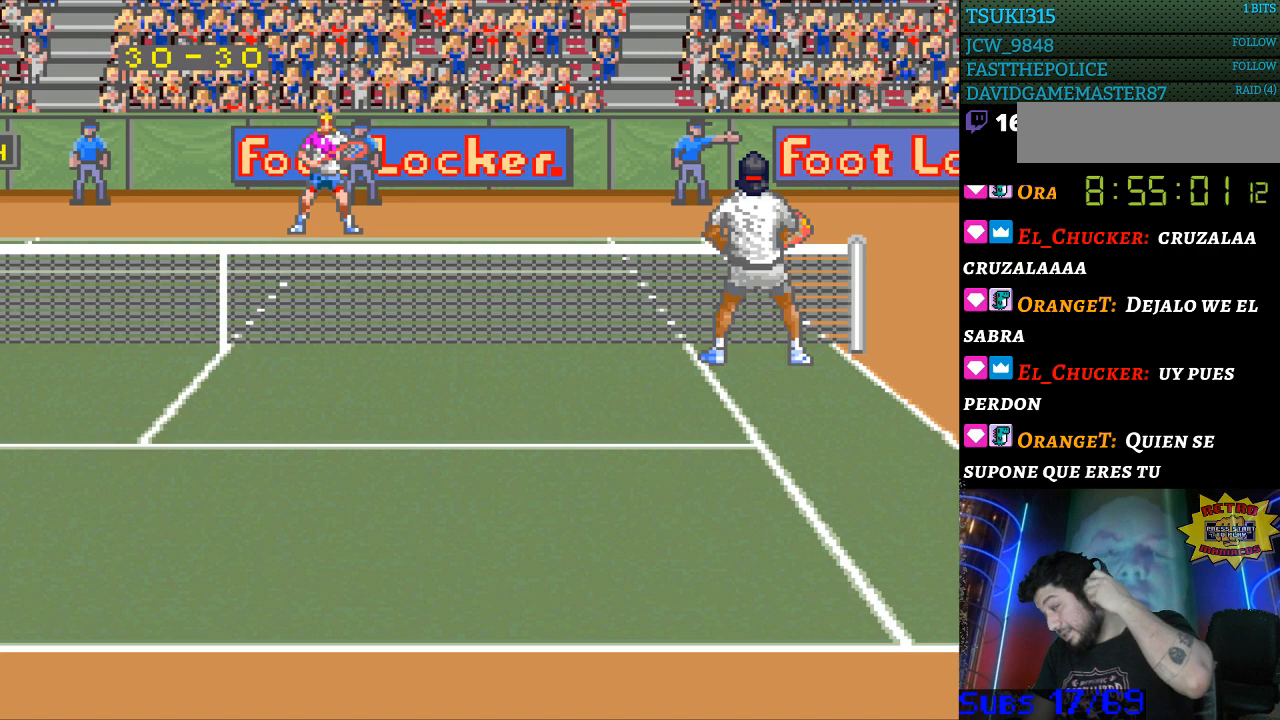
{"buttons": [], "events": []}
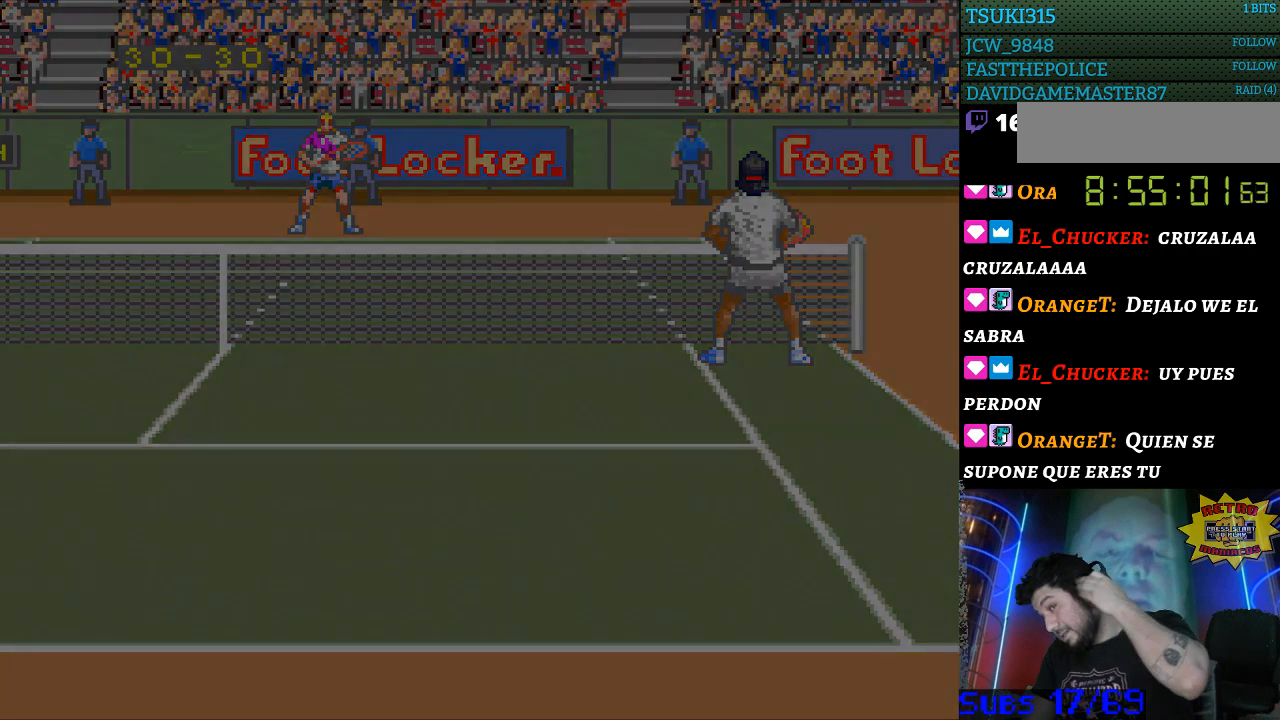
{"buttons": [], "events": []}
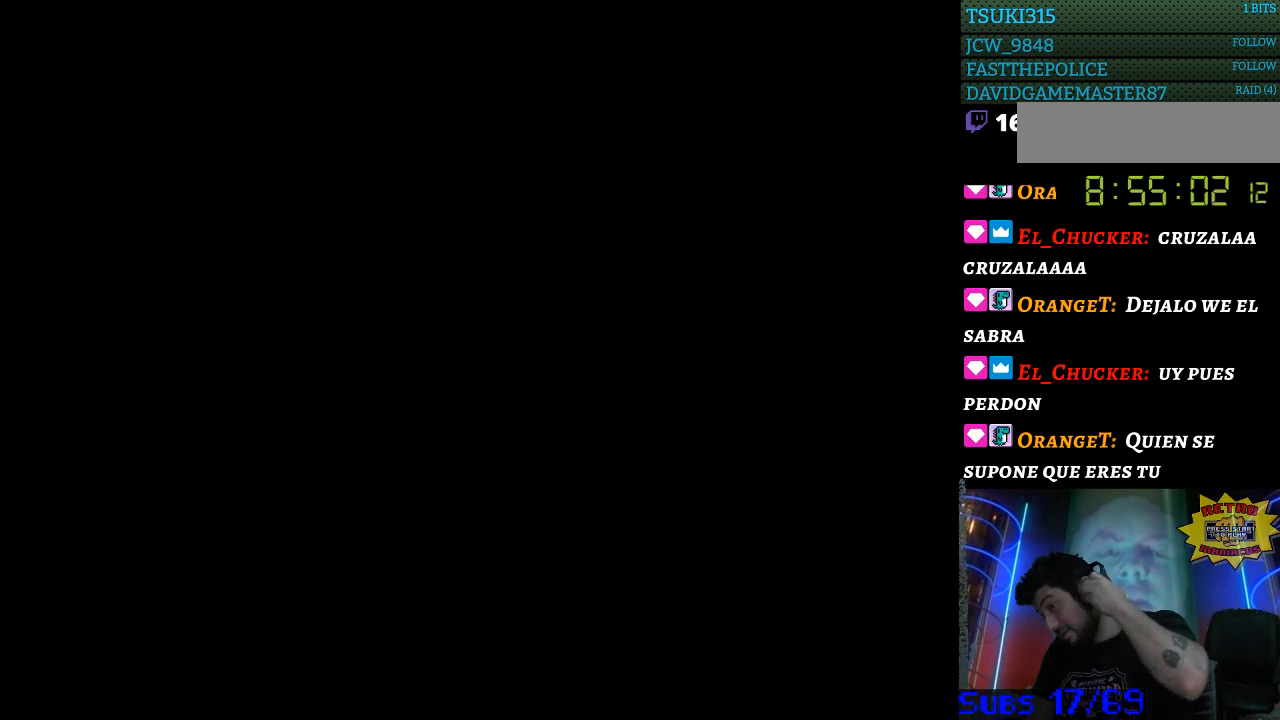
{"buttons": [], "events": []}
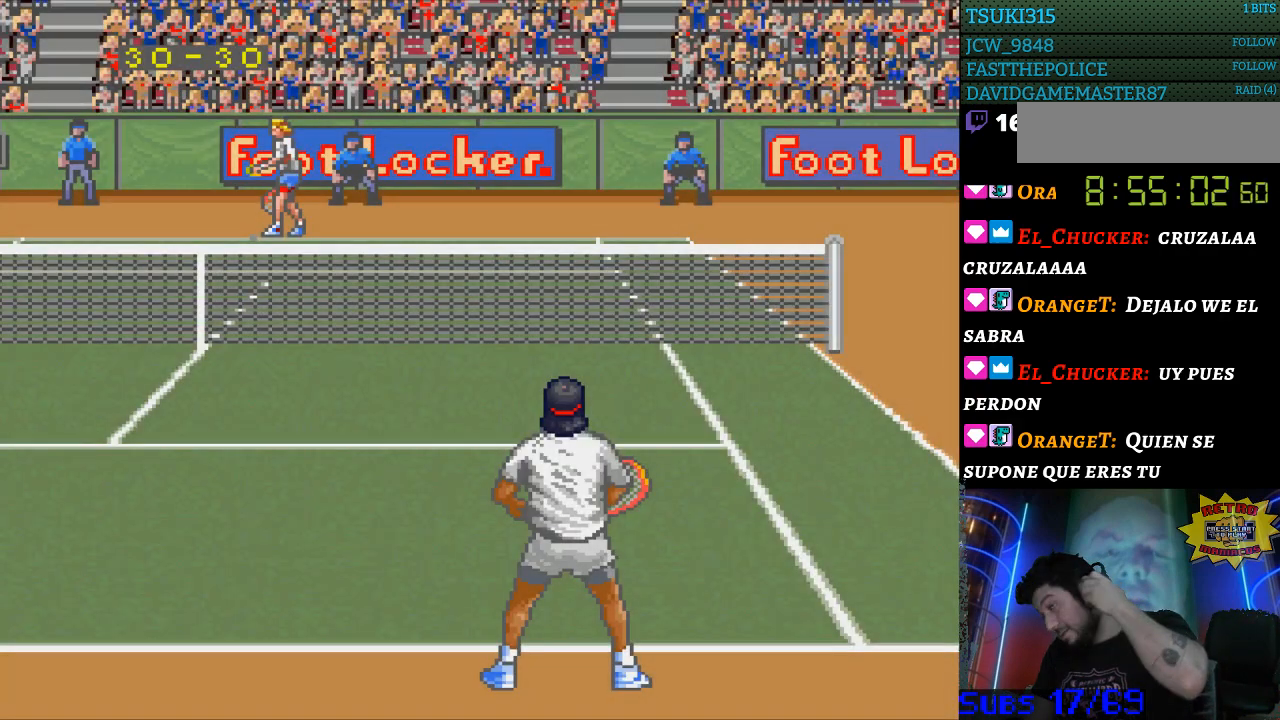
{"buttons": [], "events": []}
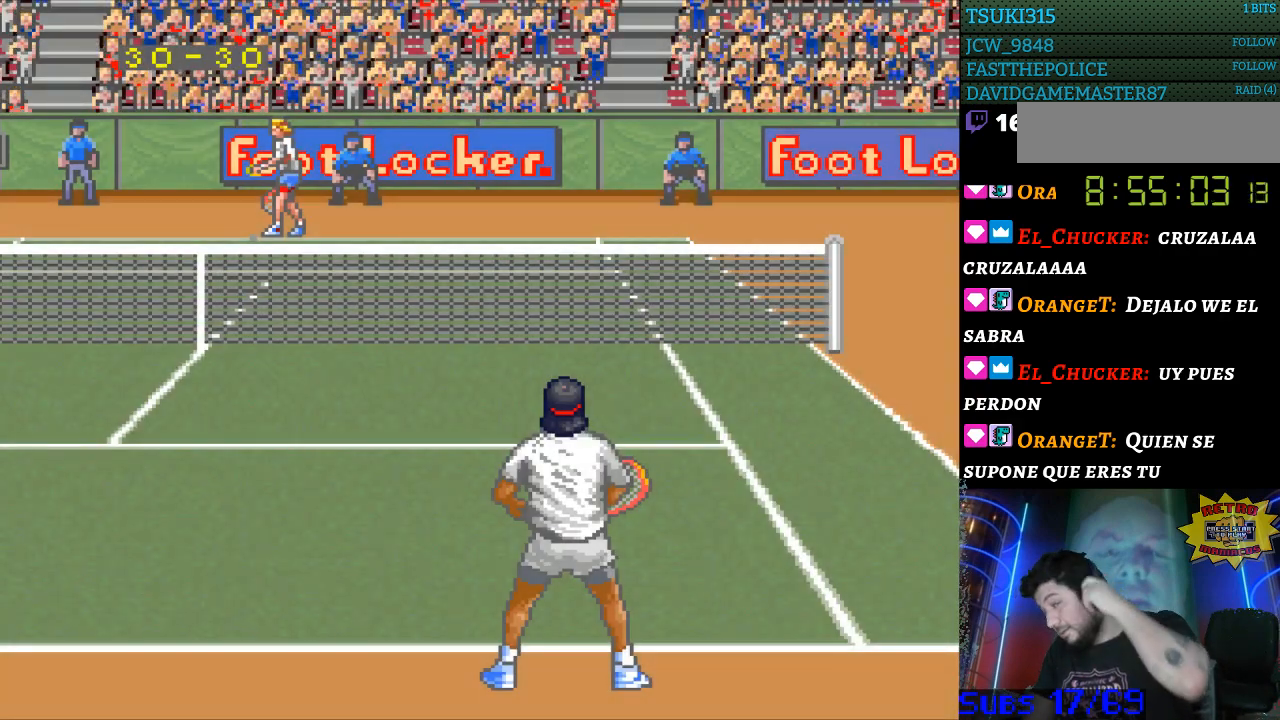
{"buttons": [], "events": []}
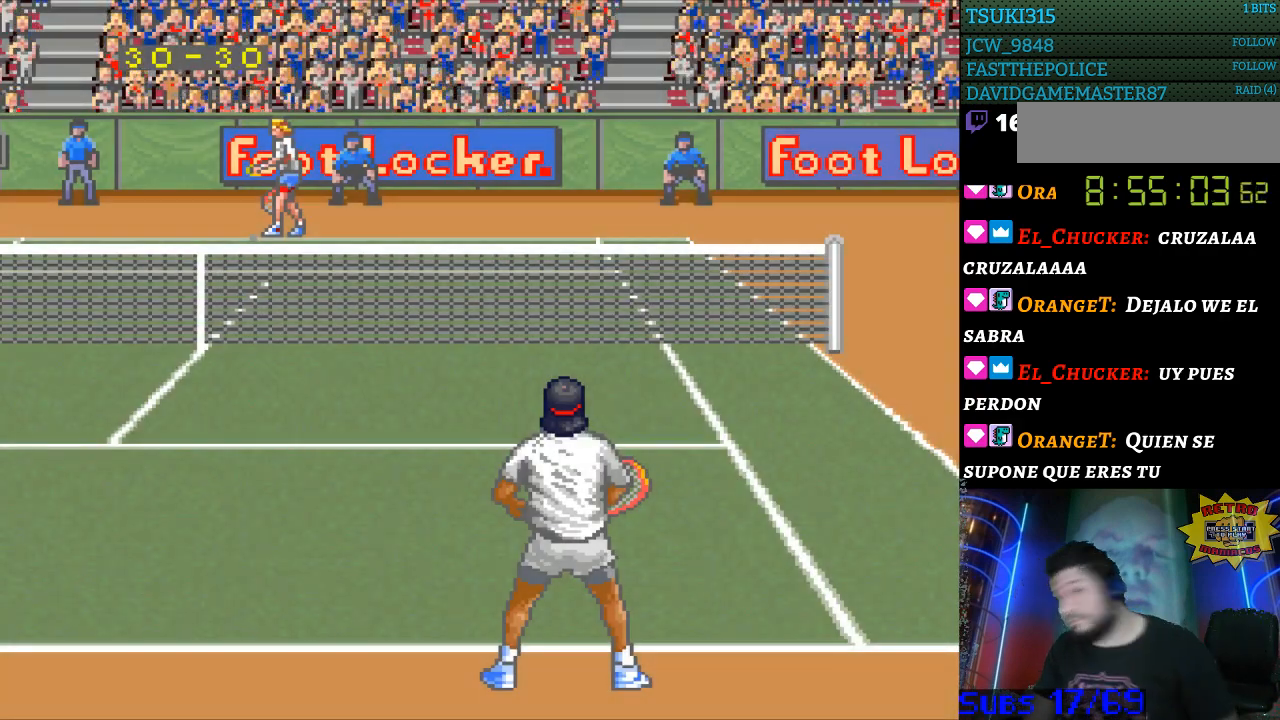
{"buttons": [], "events": []}
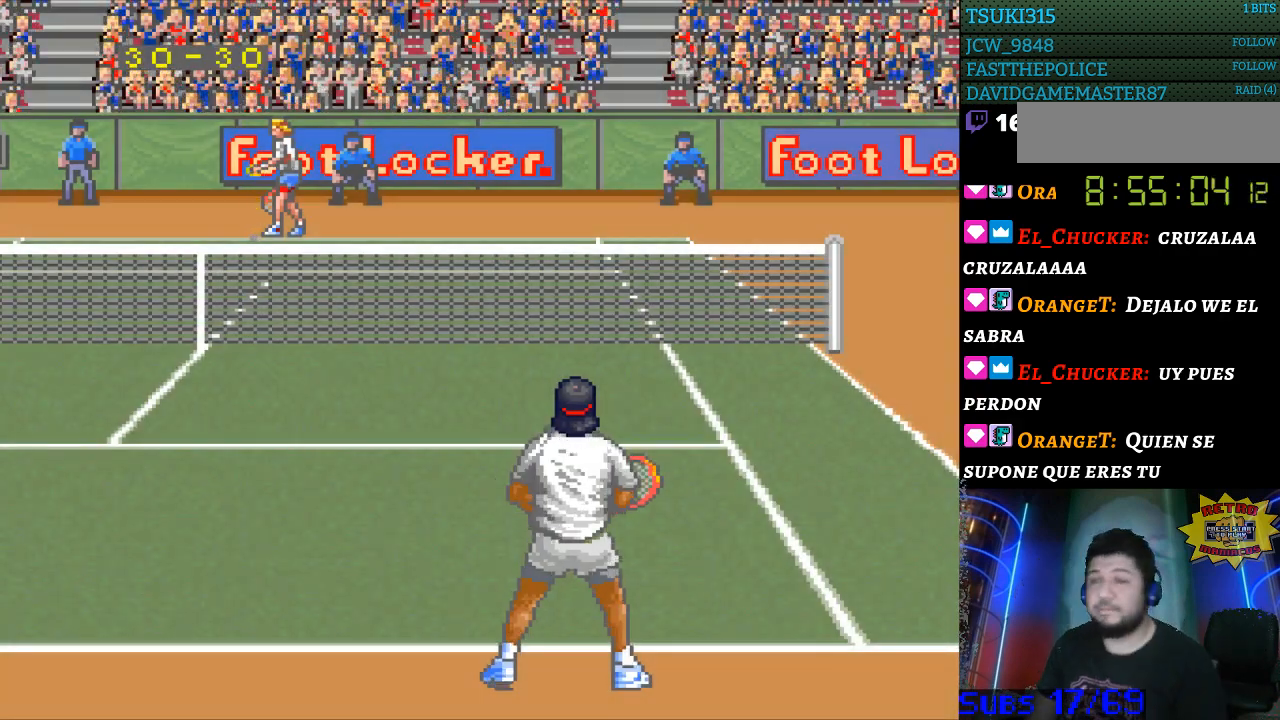
{"buttons": [], "events": [[167, "B", "down"], [267, "B", "up"]]}
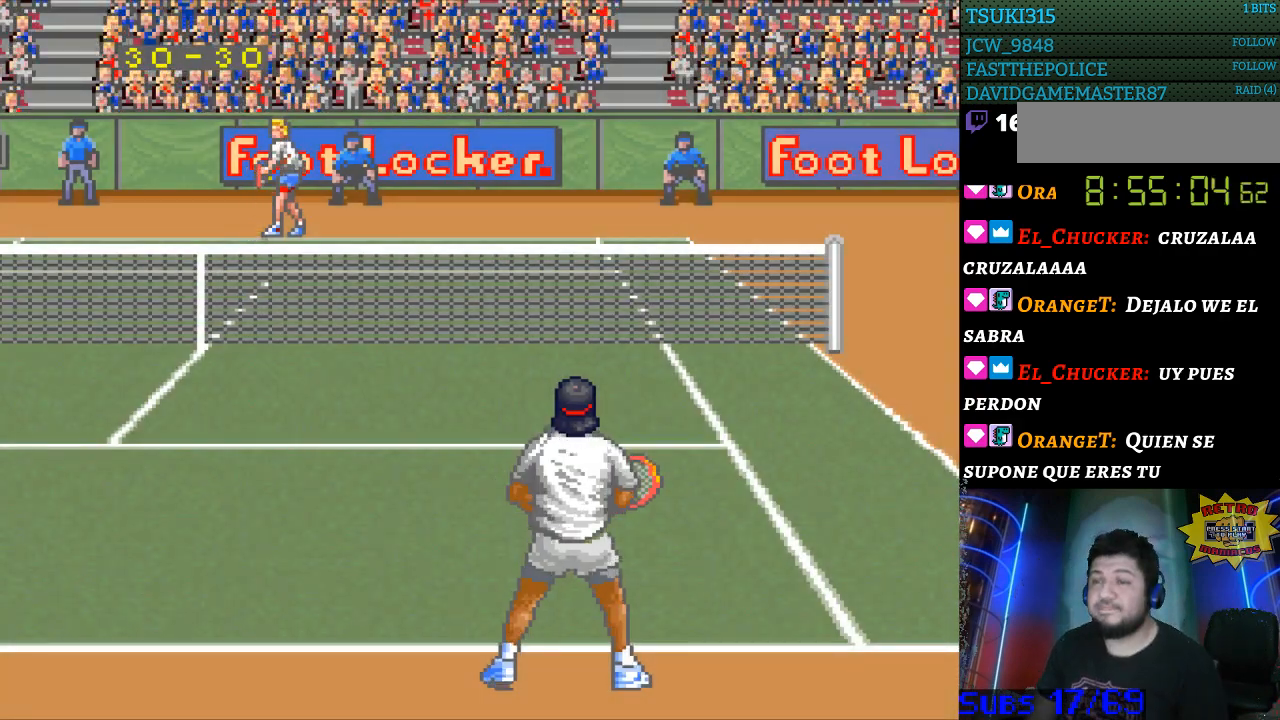
{"buttons": [], "events": []}
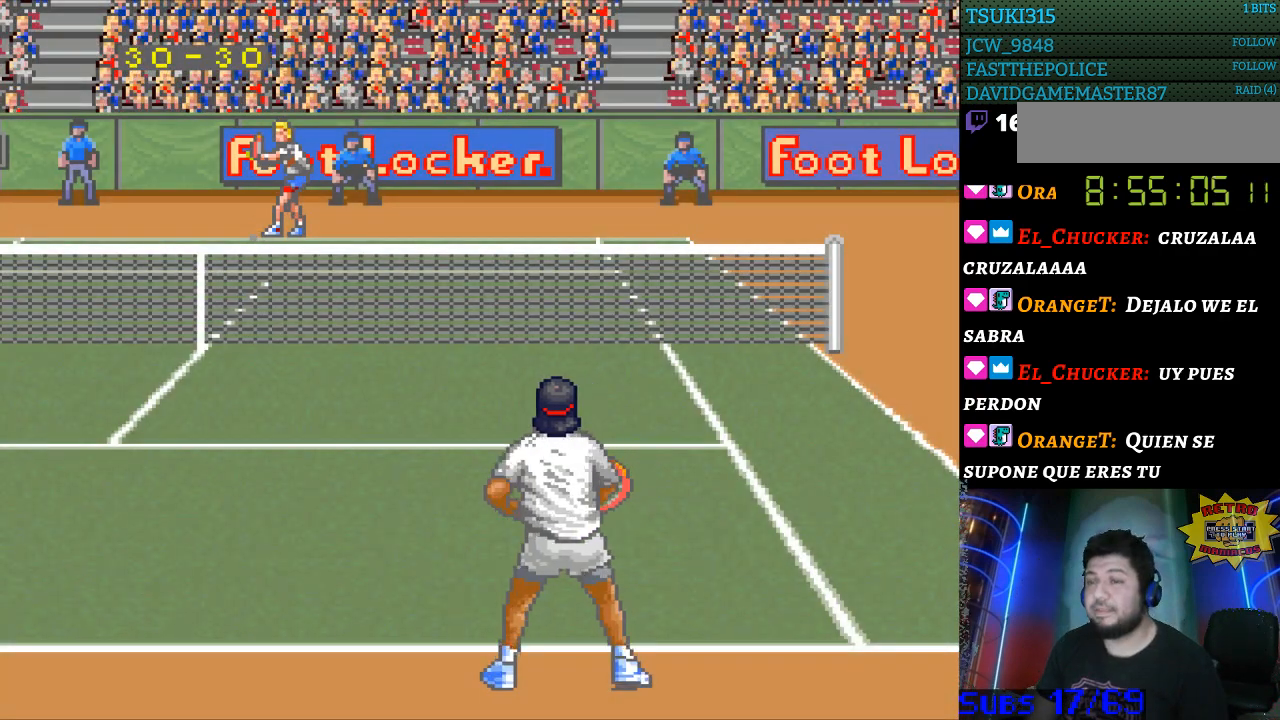
{"buttons": [], "events": []}
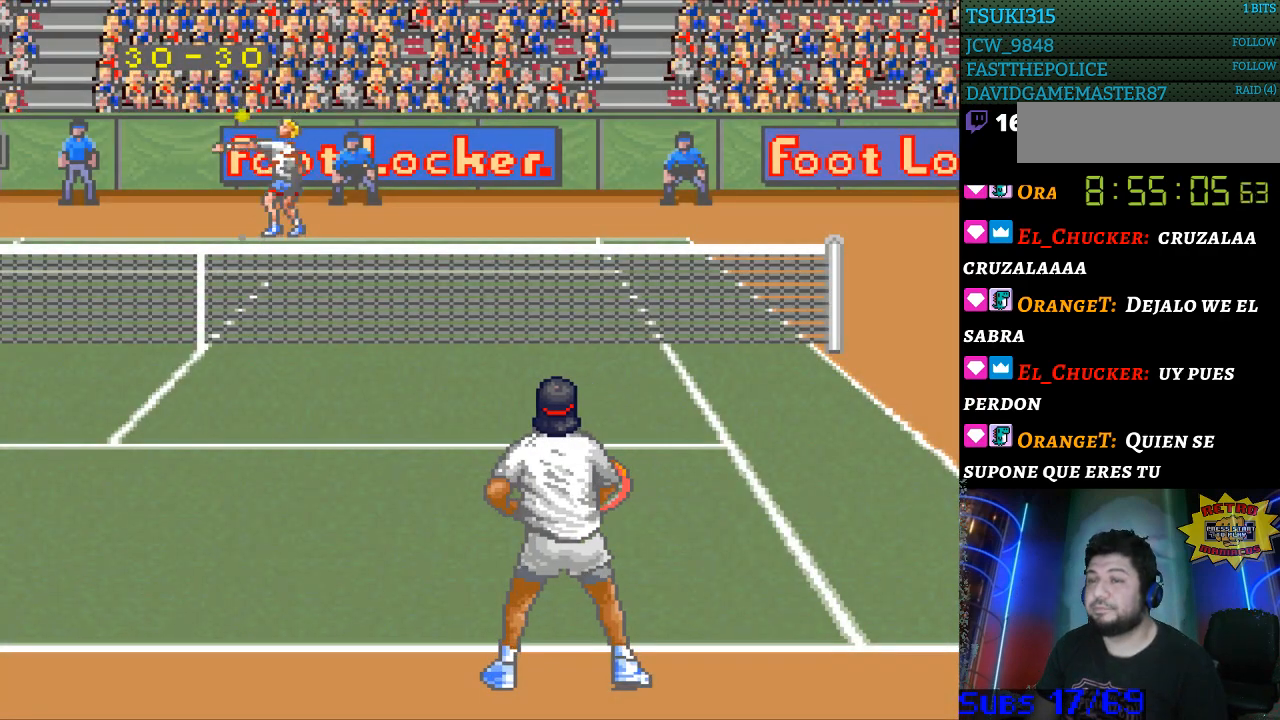
{"buttons": [], "events": []}
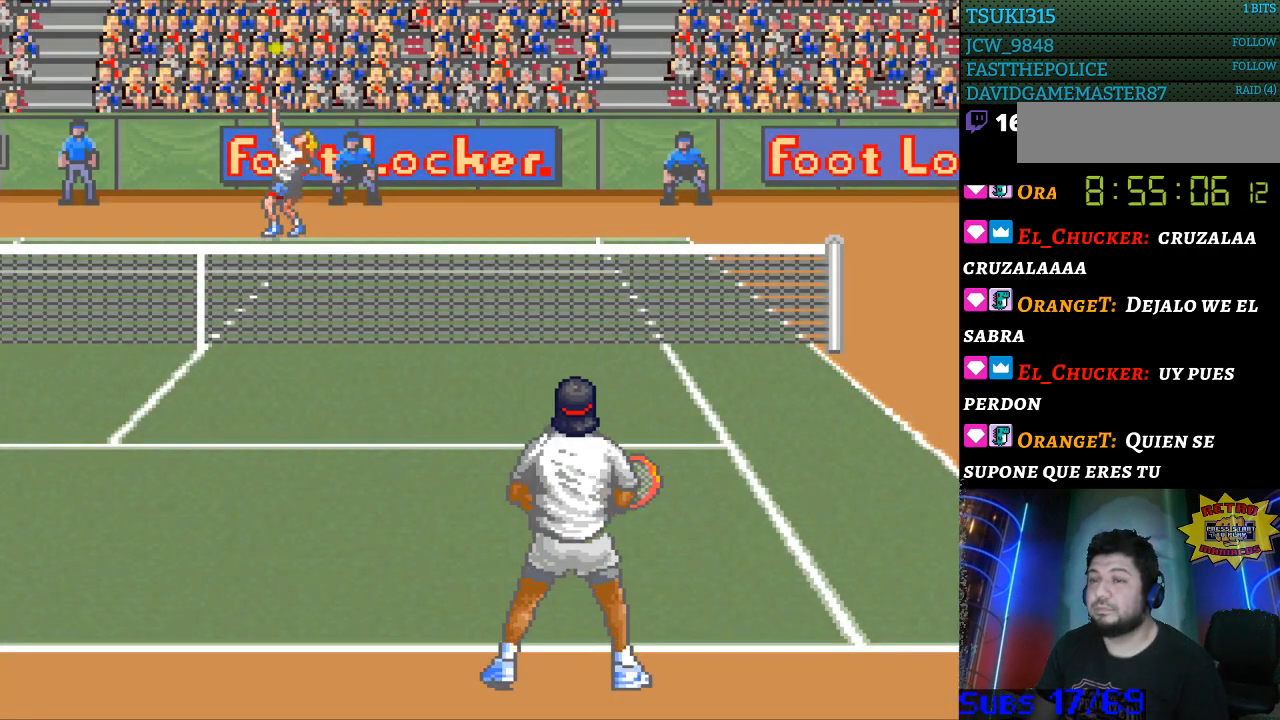
{"buttons": [], "events": [[100, "B", "down"], [200, "B", "up"]]}
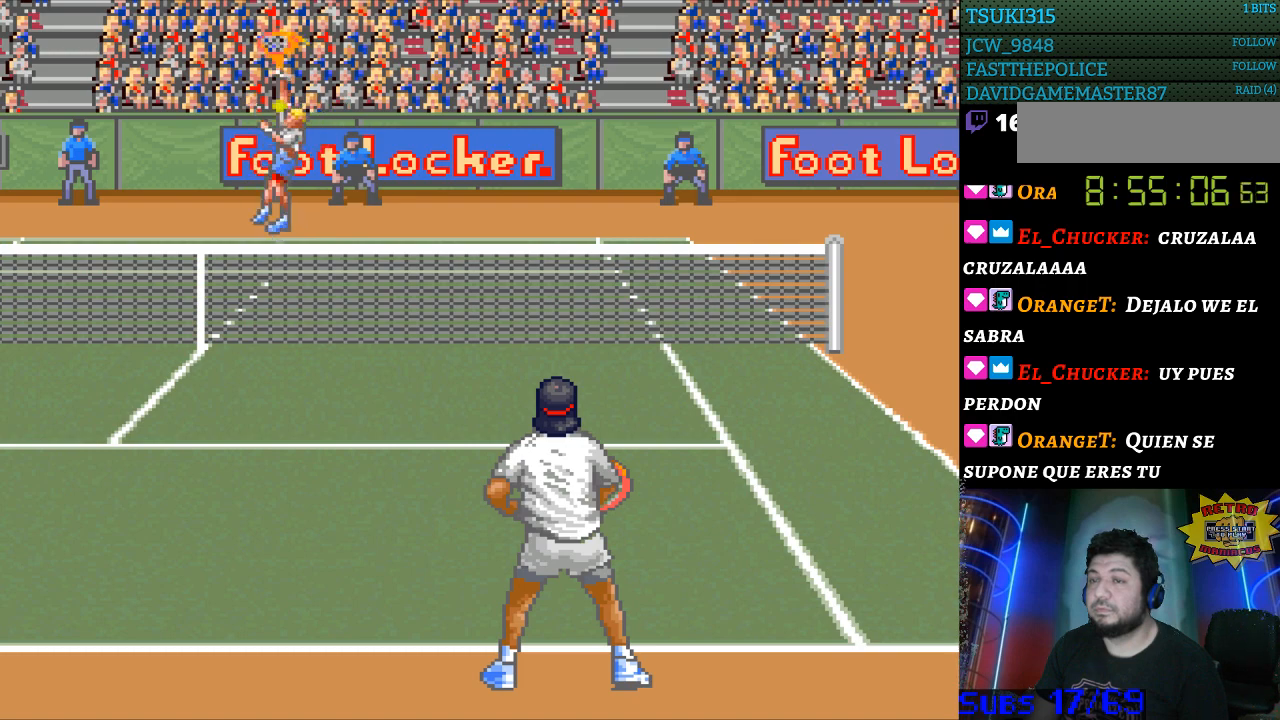
{"buttons": [], "events": []}
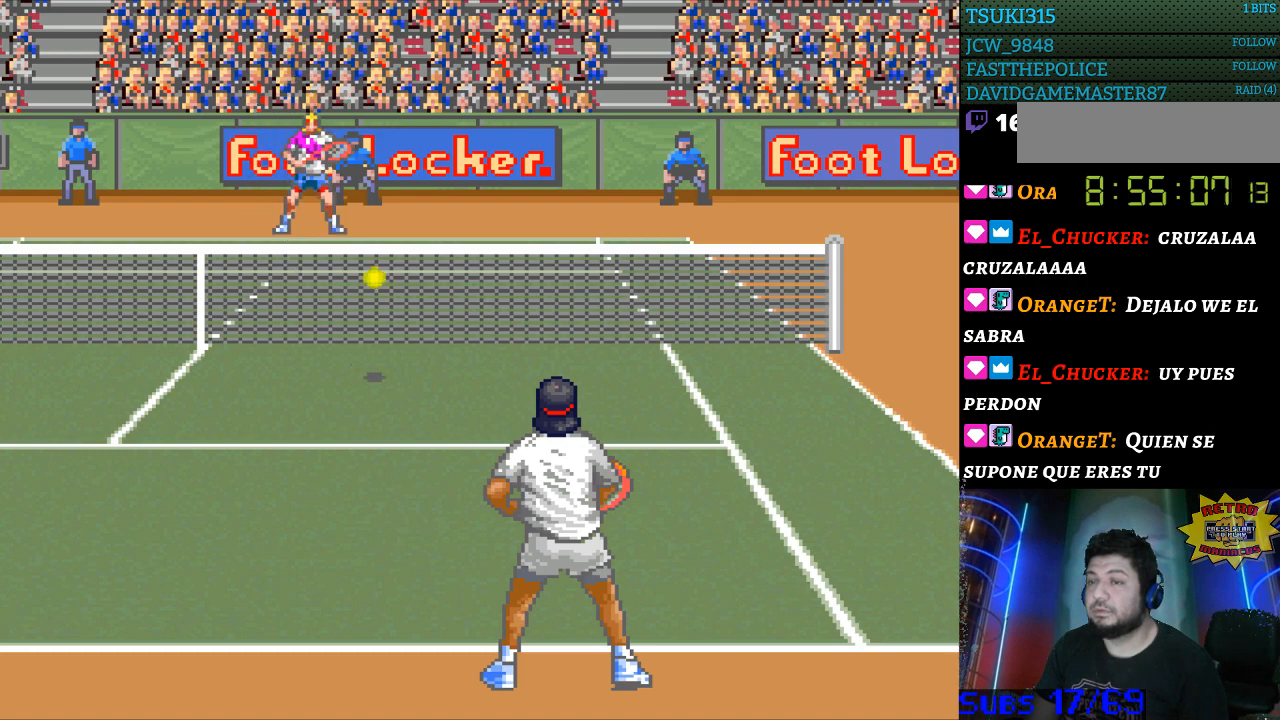
{"buttons": [], "events": []}
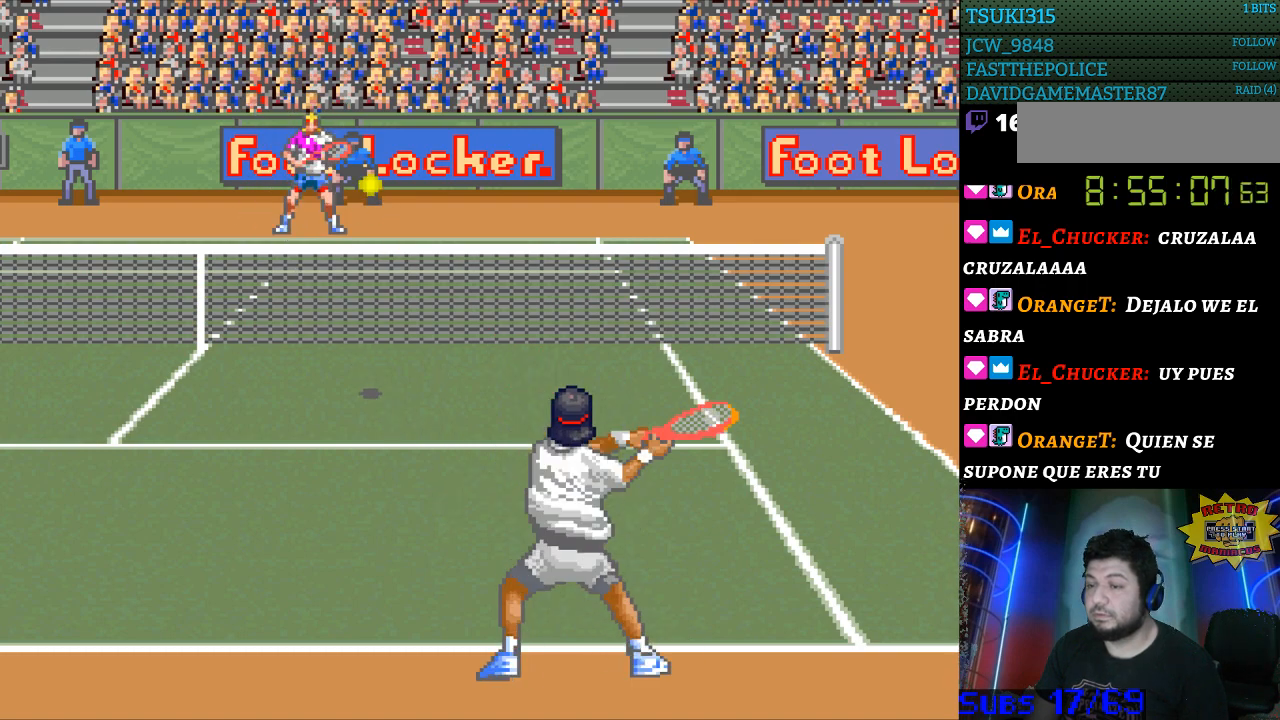
{"buttons": [], "events": []}
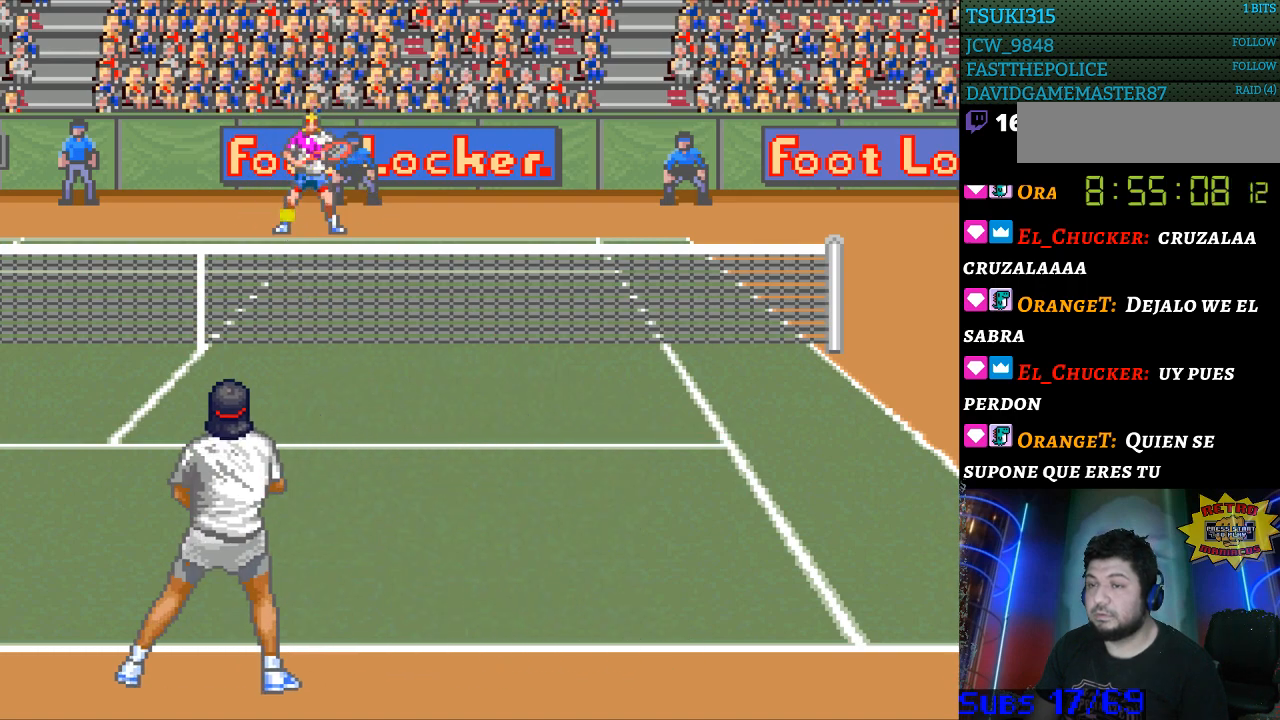
{"buttons": [], "events": [[133, "B", "down"], [200, "B", "up"]]}
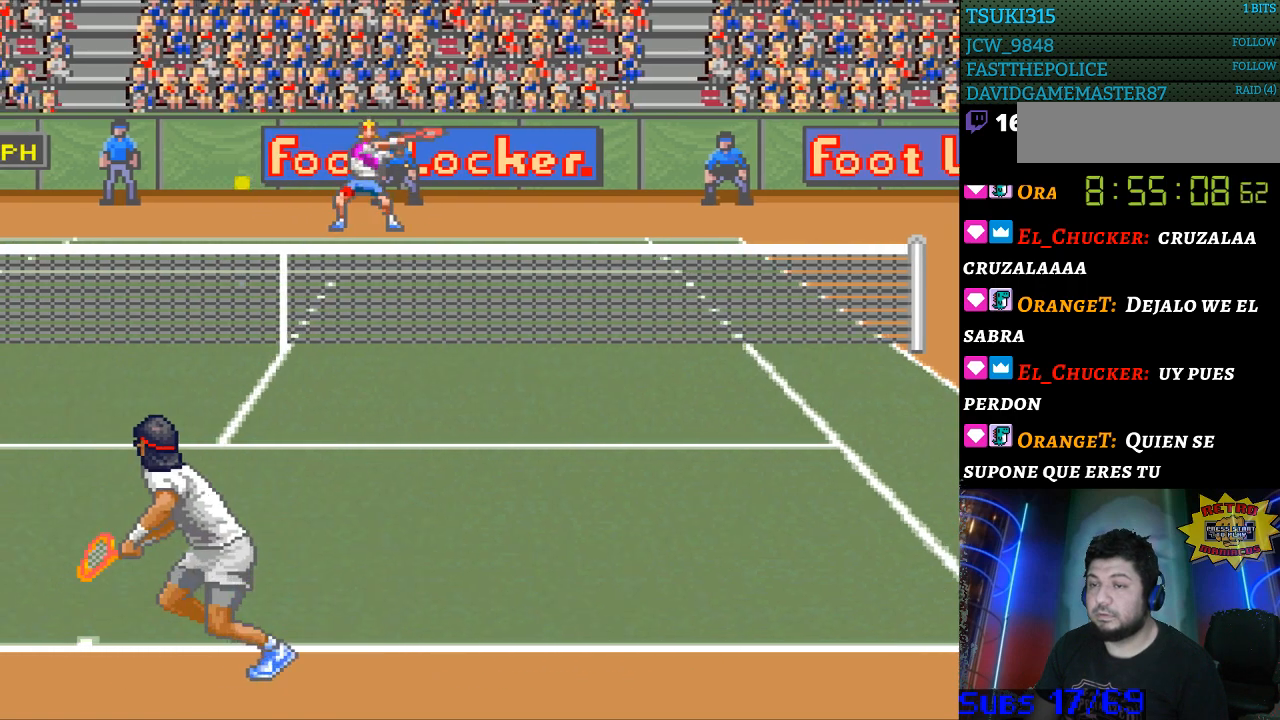
{"buttons": ["DPAD_LEFT"], "events": [[100, "DPAD_LEFT", "down"]]}
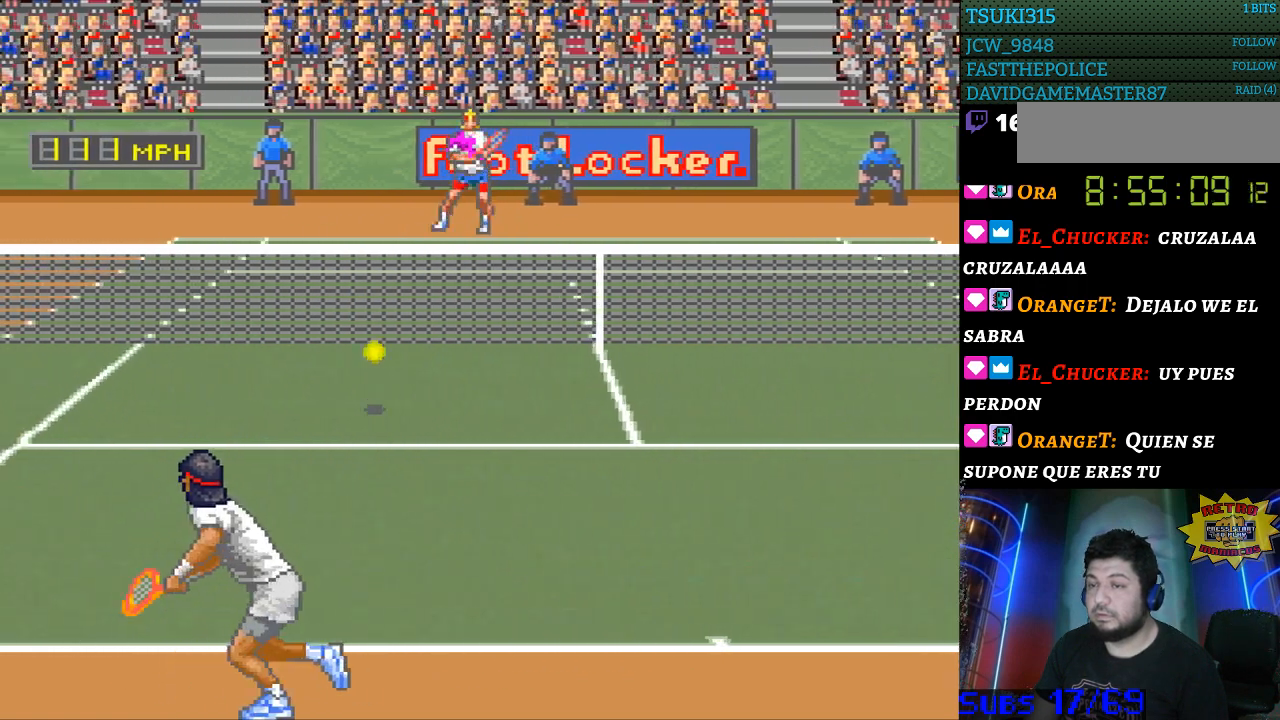
{"buttons": [], "events": [[300, "DPAD_LEFT", "up"]]}
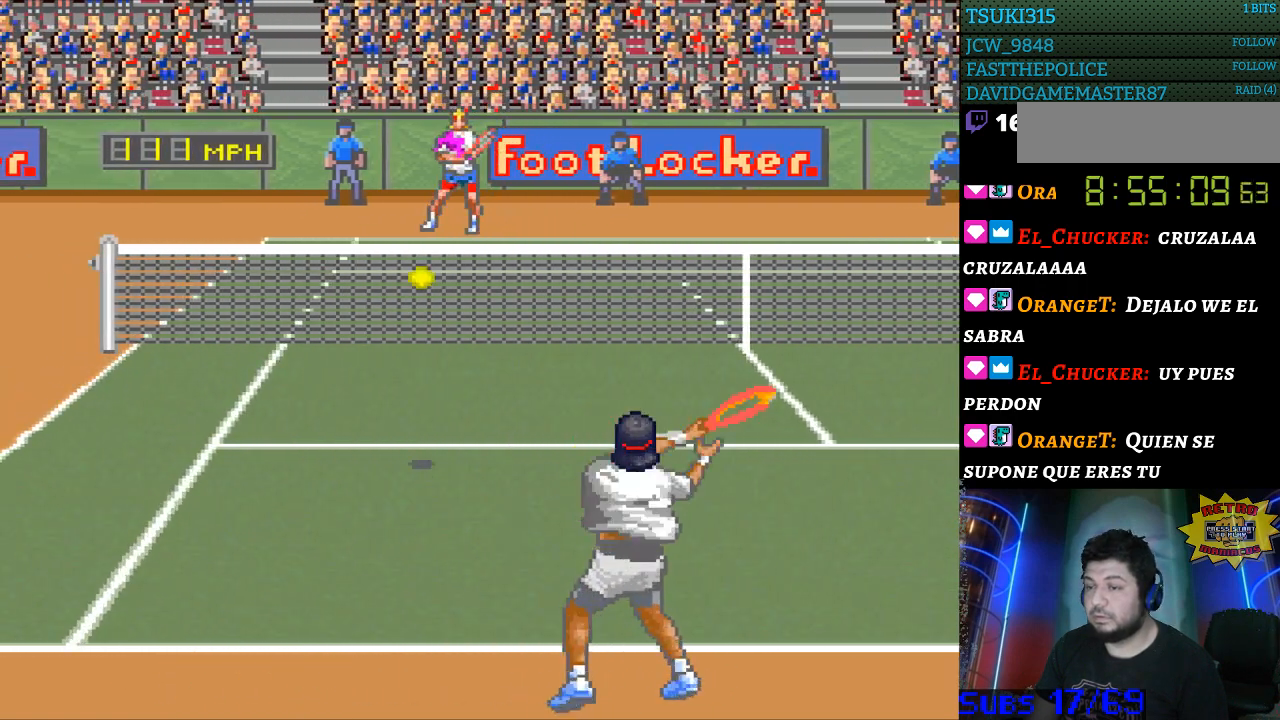
{"buttons": ["DPAD_LEFT"], "events": [[33, "DPAD_LEFT", "down"]]}
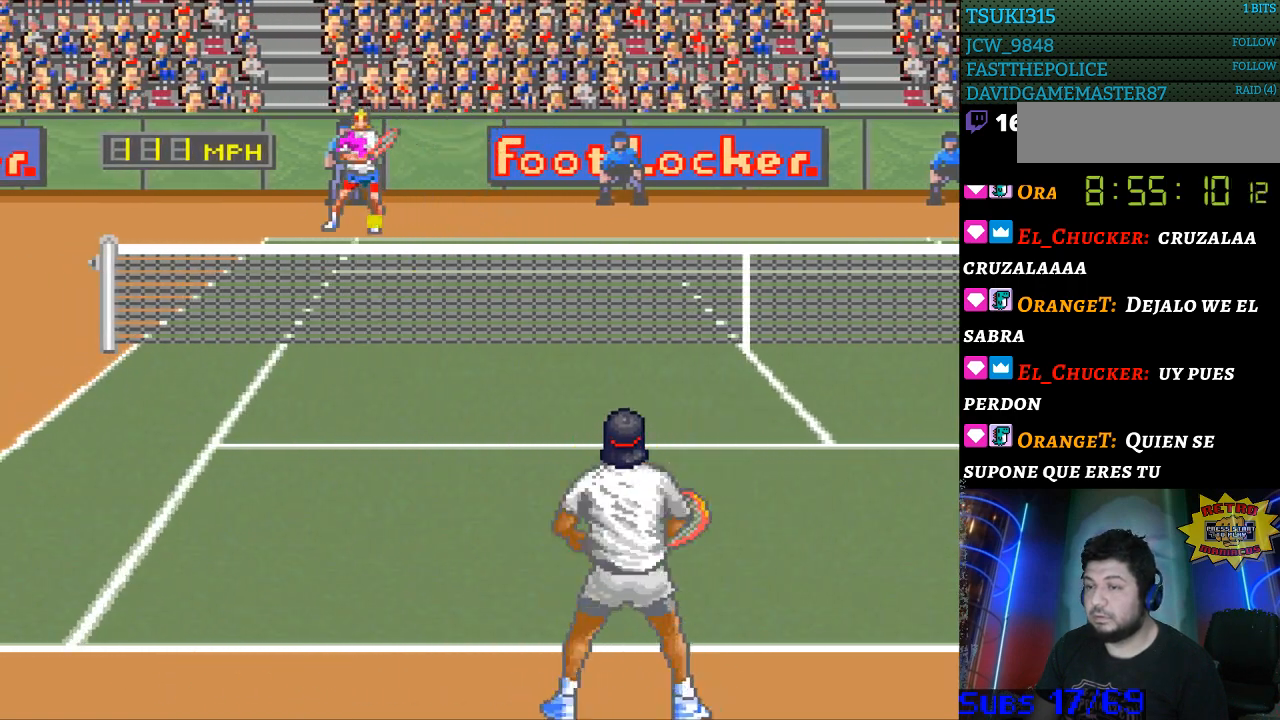
{"buttons": ["DPAD_RIGHT"], "events": [[133, "DPAD_LEFT", "up"], [333, "DPAD_RIGHT", "down"], [367, "B", "down"], [500, "B", "up"]]}
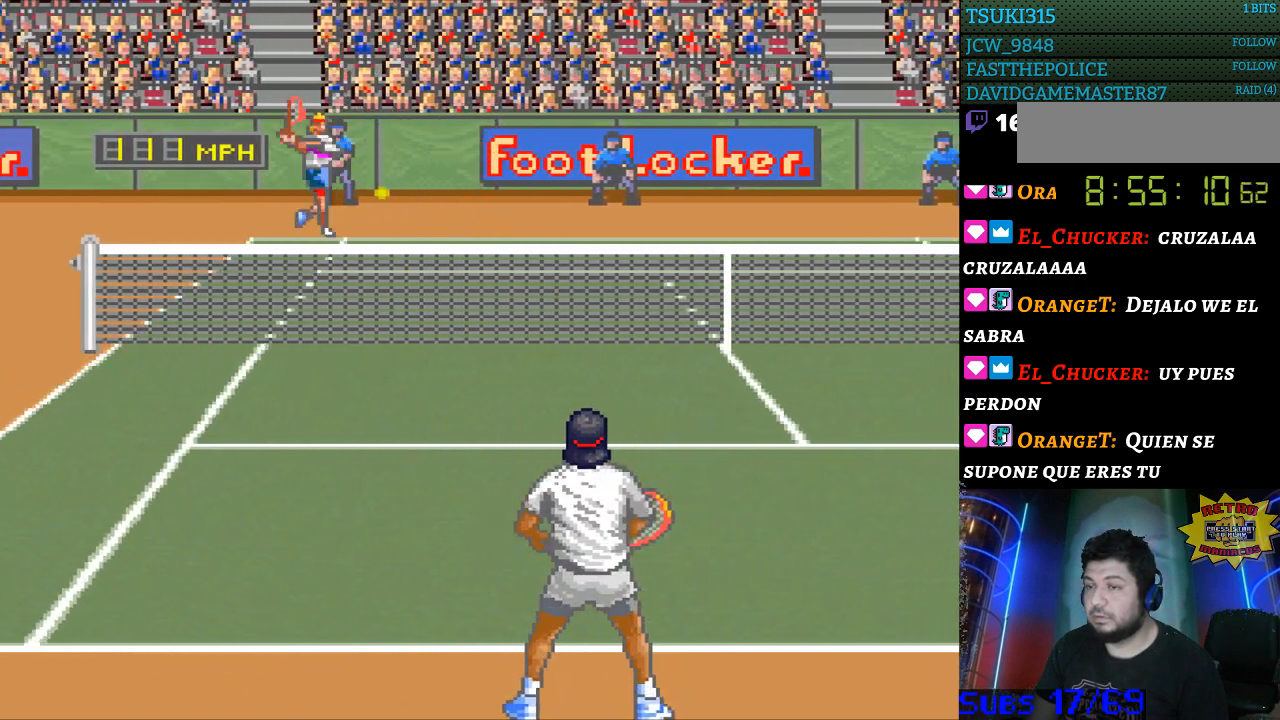
{"buttons": ["DPAD_RIGHT"], "events": []}